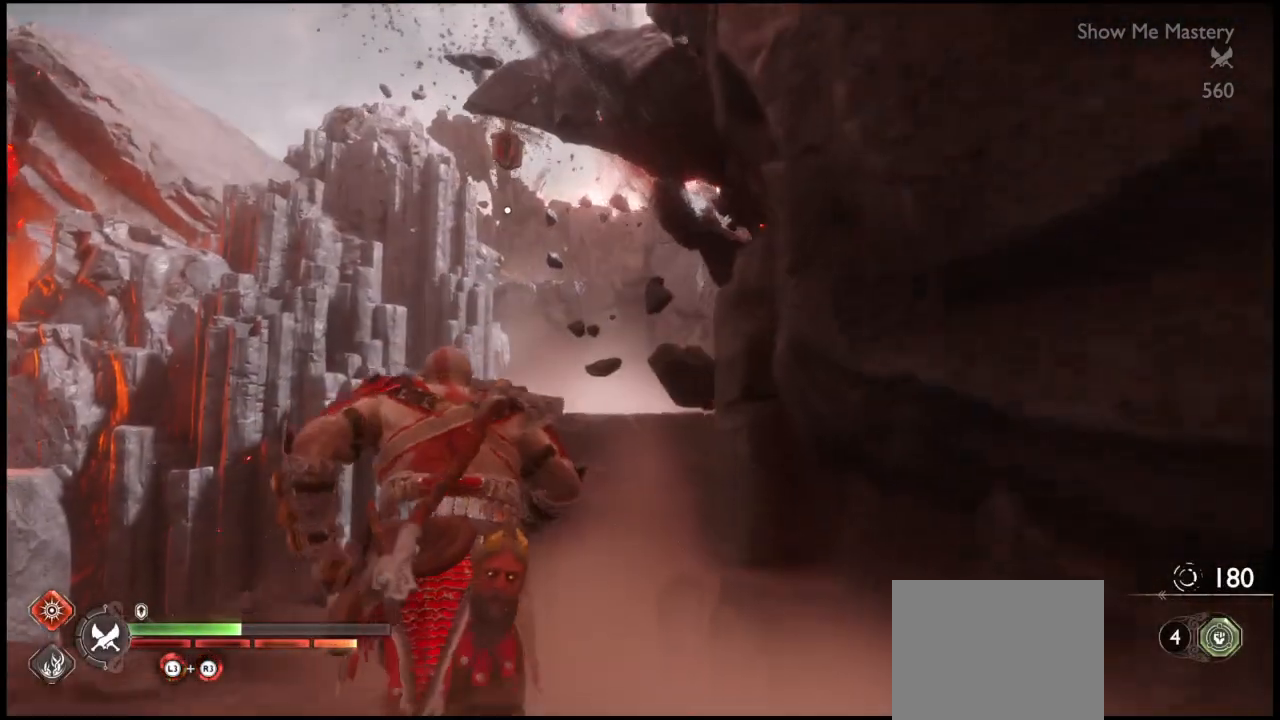
Gameplay with a controller (PlayStation layout); each line is a JSON object with the inputs held at the frame after it. "events" lists button and stick changes between this image and that frame as [ms after this image, input, new state], when the widget could be followed in between. Not read: L3 R3.
{"buttons": [], "left_stick": "up", "right_stick": "center", "events": [[66, "CIRCLE", "down"], [133, "CIRCLE", "up"], [200, "CIRCLE", "down"], [300, "CIRCLE", "up"], [400, "CIRCLE", "down"], [467, "CIRCLE", "up"]]}
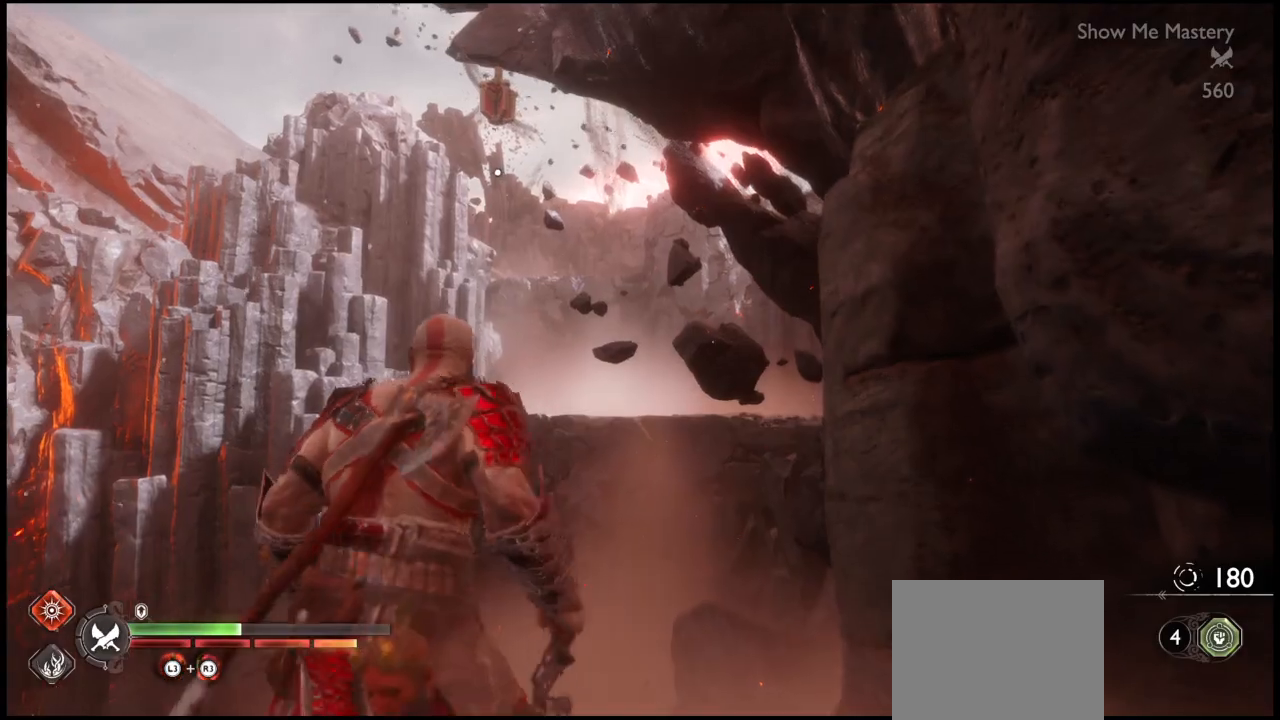
{"buttons": [], "left_stick": "up-left", "right_stick": "center", "events": [[34, "CIRCLE", "down"], [134, "CIRCLE", "up"], [200, "CIRCLE", "down"], [300, "CIRCLE", "up"], [401, "CIRCLE", "down"], [467, "CIRCLE", "up"], [501, "left_stick", "up-left"]]}
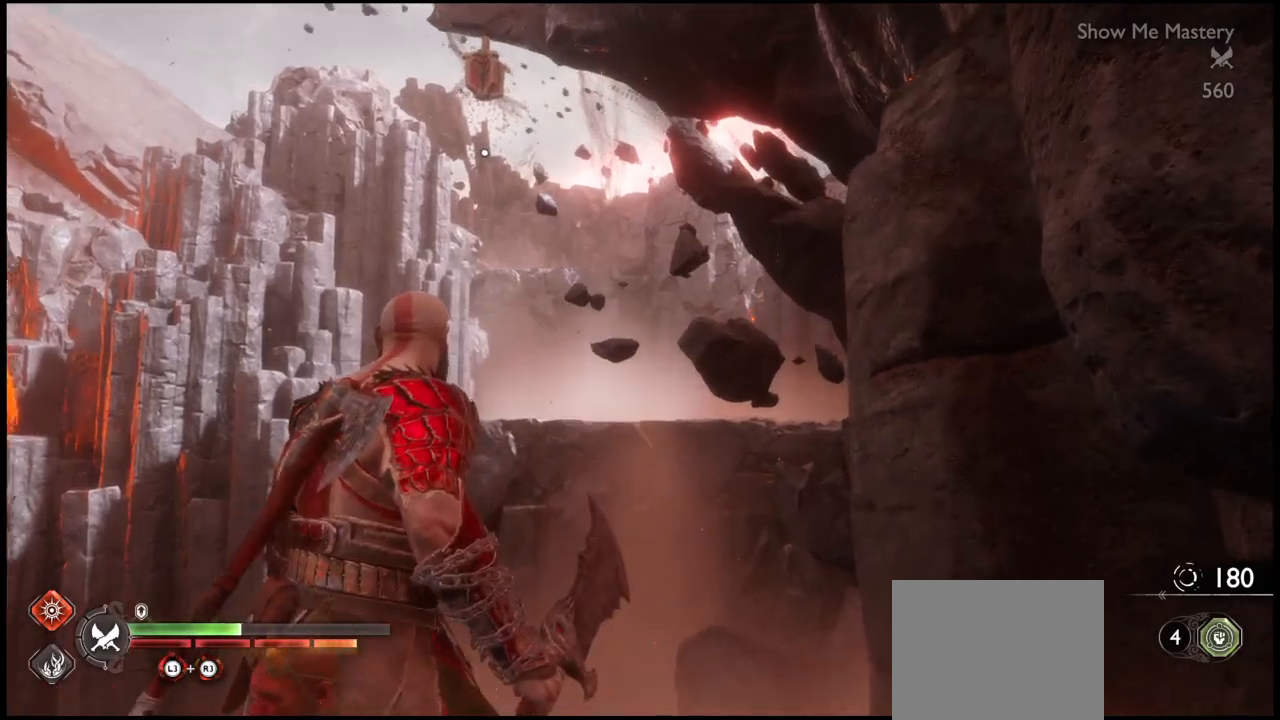
{"buttons": [], "left_stick": "up-left", "right_stick": "center", "events": [[100, "CIRCLE", "down"], [200, "CIRCLE", "up"], [300, "CIRCLE", "down"], [400, "CIRCLE", "up"]]}
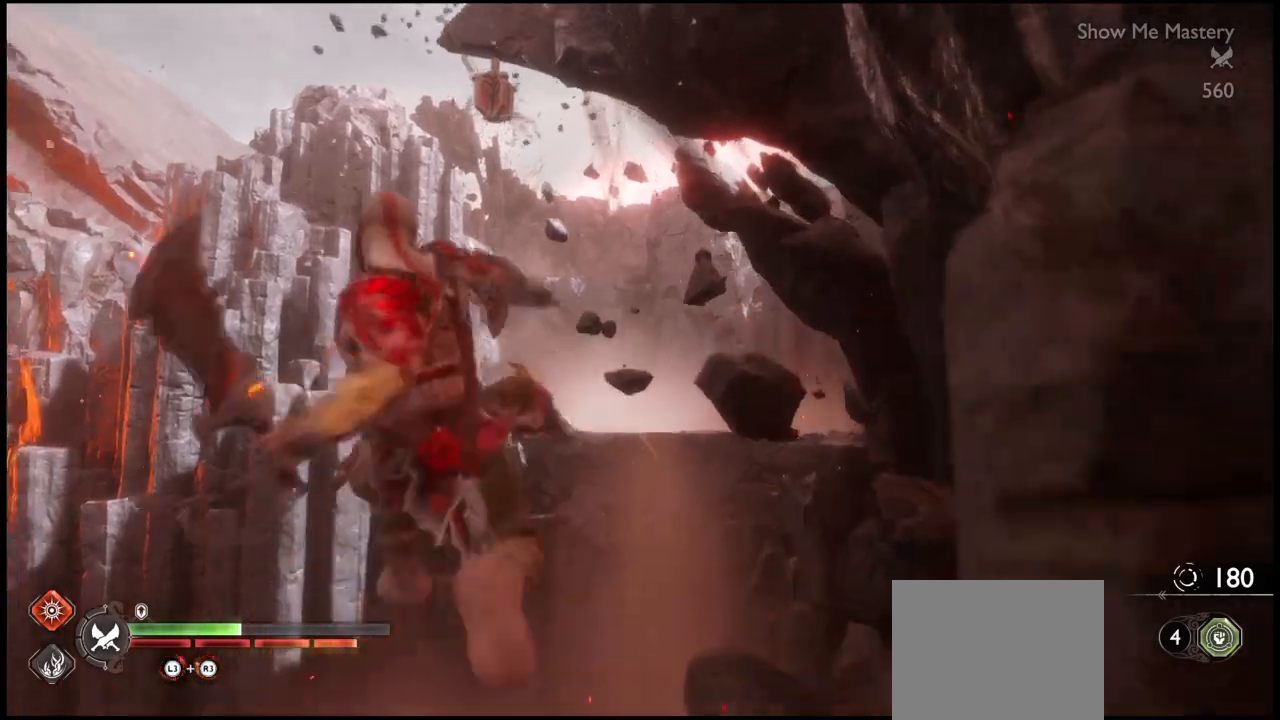
{"buttons": [], "left_stick": "up", "right_stick": "center", "events": [[234, "CIRCLE", "down"], [267, "left_stick", "up"], [334, "CIRCLE", "up"]]}